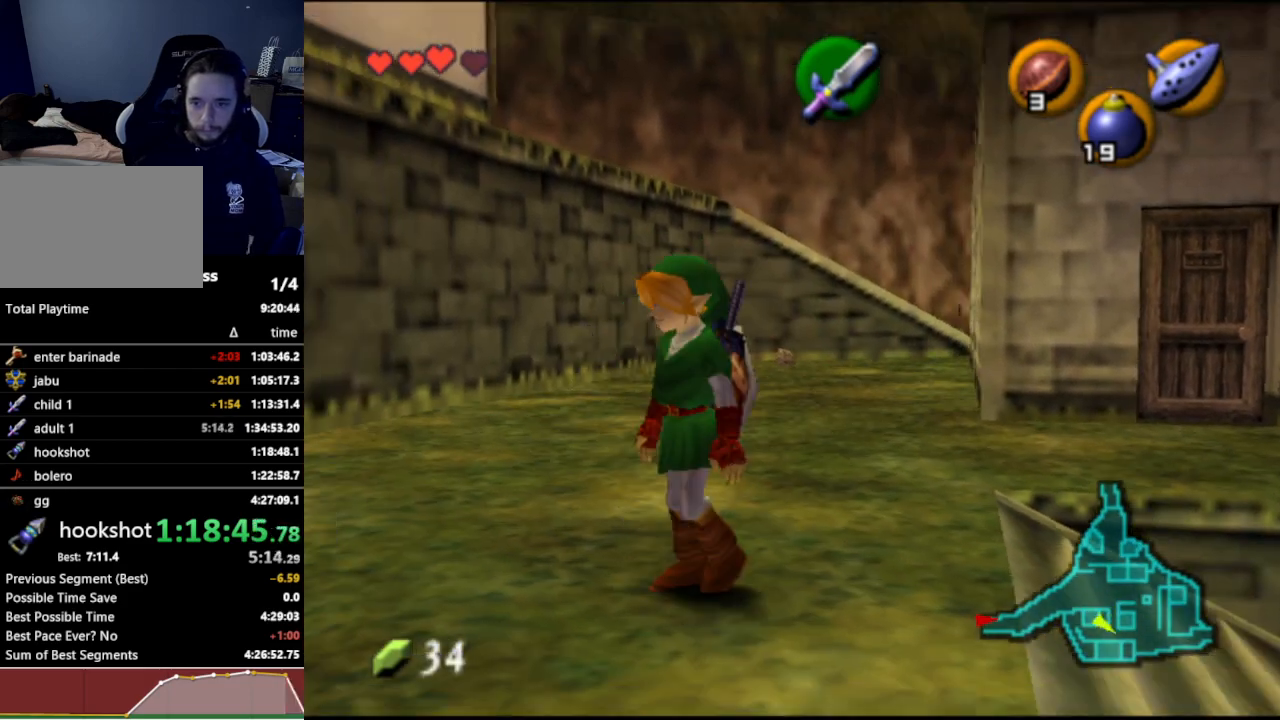
Gameplay with a controller (Nintendo layout); each line is a JSON object with the inputs held at the frame after it. "events" lists button and stick changes between this image and that frame as [ms after this image, input, new state], when the widget could be followed in between. Not read: L3 R3.
{"buttons": [], "left_stick": "up-left", "right_stick": "center", "events": [[100, "A", "down"], [167, "A", "up"], [200, "L1", "down"], [233, "left_stick", "left"], [367, "L1", "up"], [400, "left_stick", "up-left"]]}
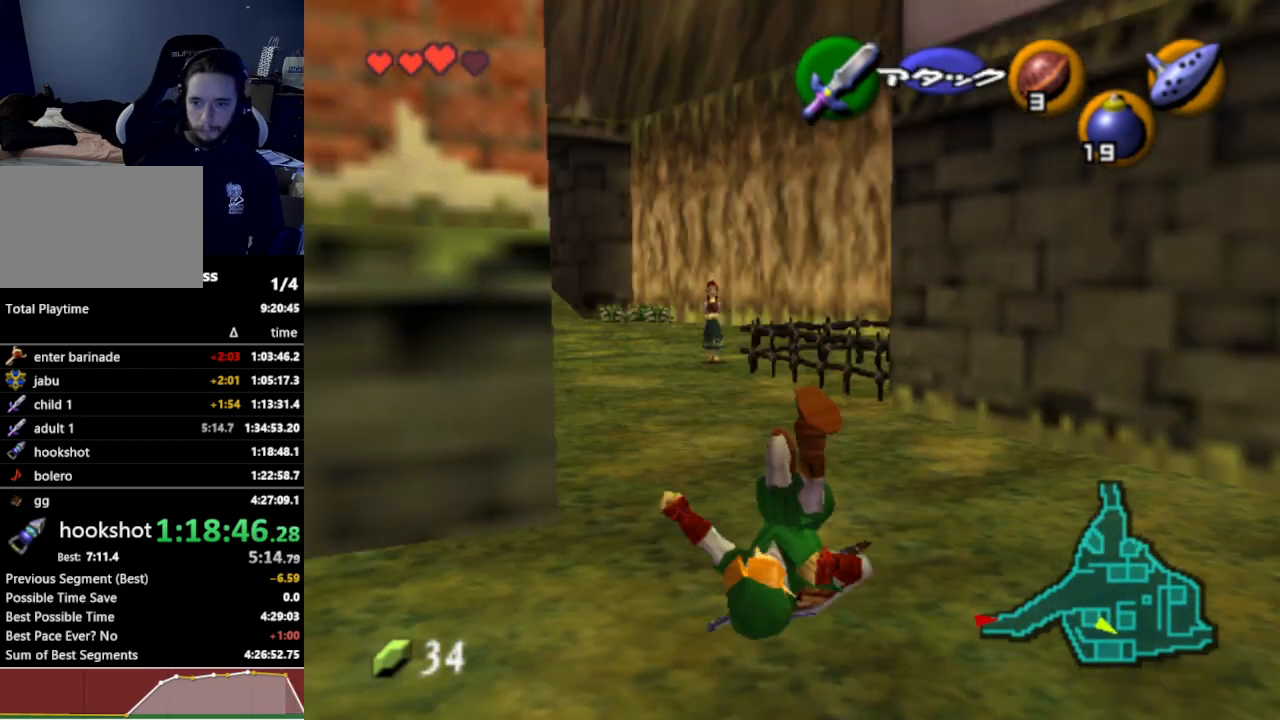
{"buttons": ["A"], "left_stick": "up-left", "right_stick": "center", "events": [[67, "left_stick", "up"], [300, "left_stick", "up-left"], [433, "A", "down"]]}
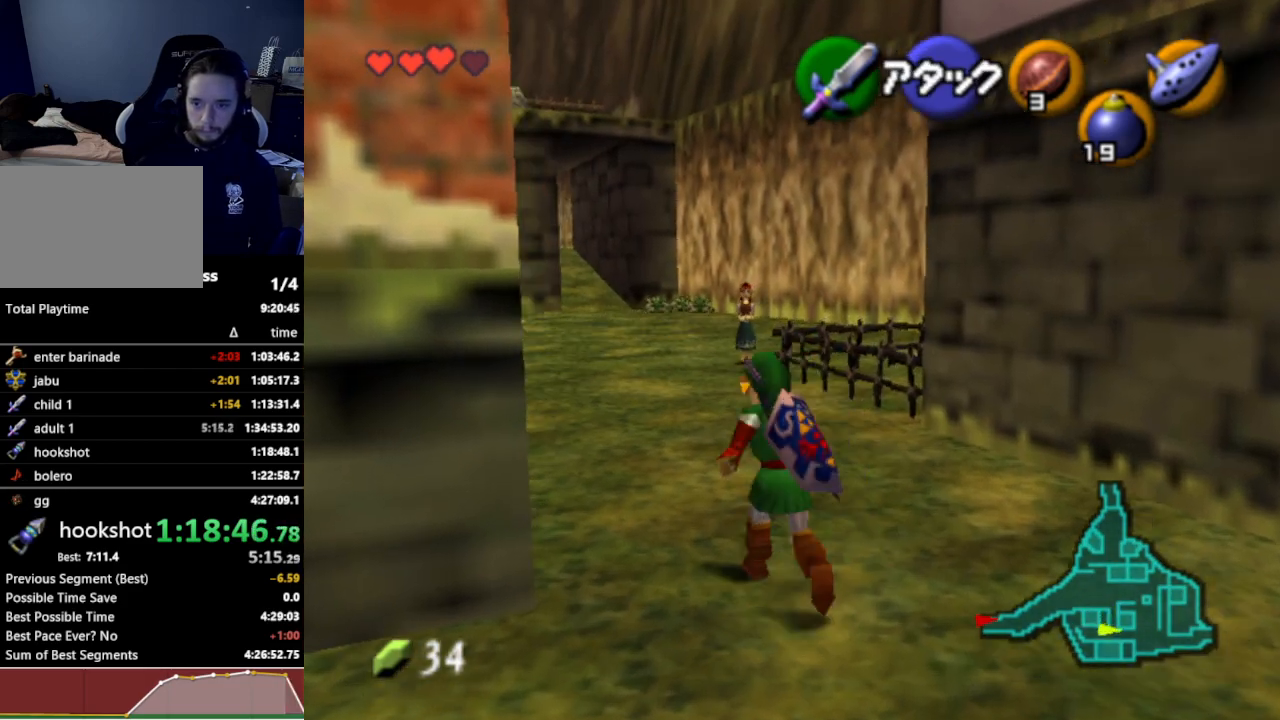
{"buttons": [], "left_stick": "up-left", "right_stick": "center", "events": [[33, "A", "up"]]}
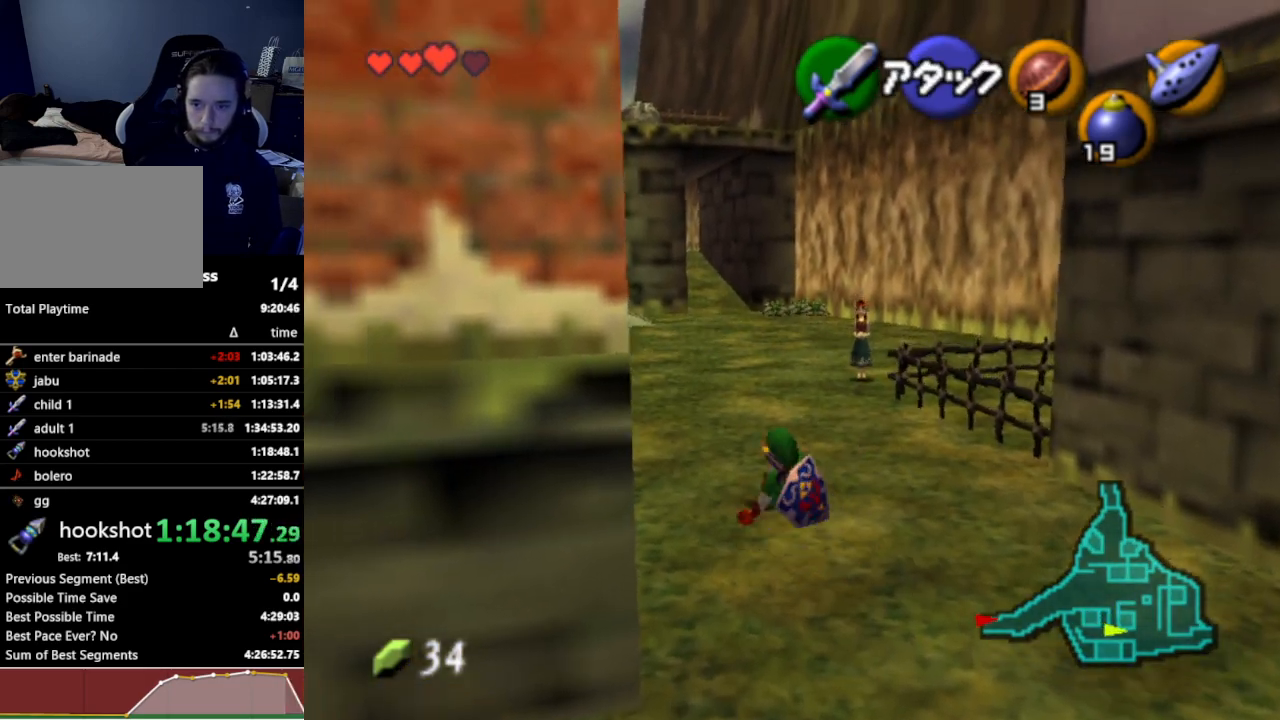
{"buttons": ["A"], "left_stick": "up", "right_stick": "center", "events": [[300, "left_stick", "up"], [433, "A", "down"]]}
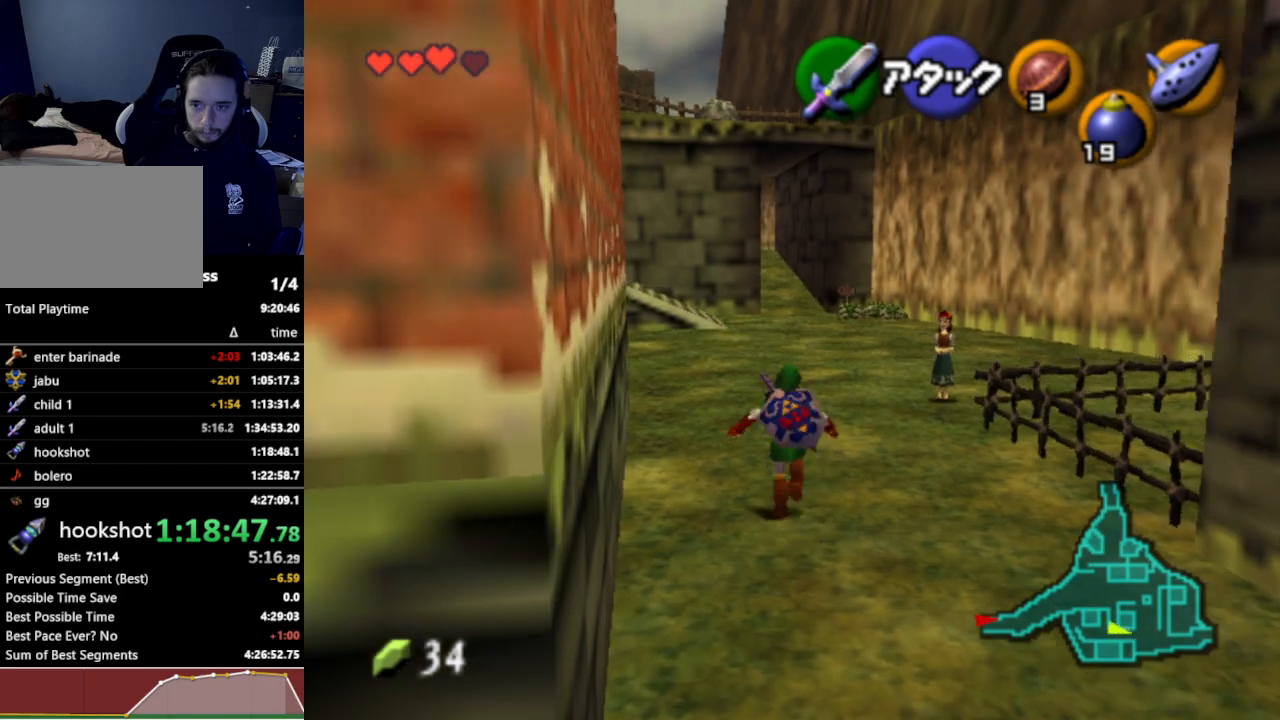
{"buttons": [], "left_stick": "up", "right_stick": "center", "events": [[33, "A", "up"]]}
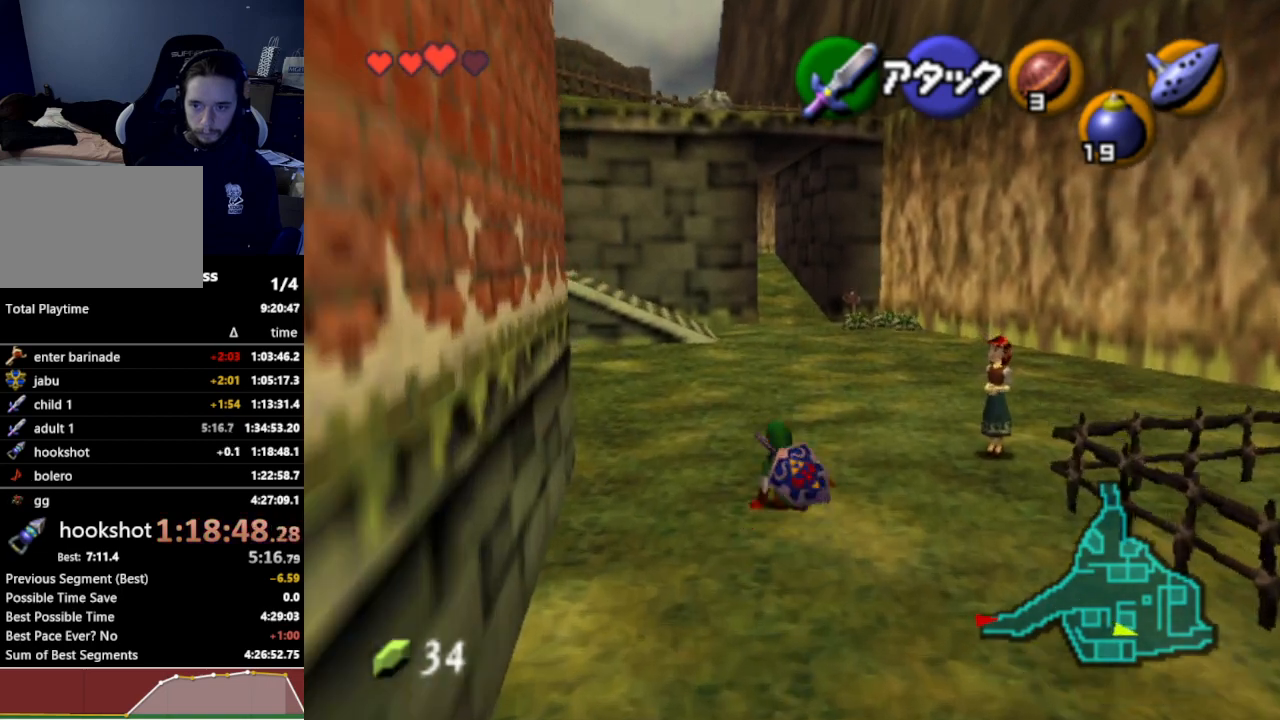
{"buttons": ["L1"], "left_stick": "down", "right_stick": "center", "events": [[67, "left_stick", "down"], [133, "L1", "down"]]}
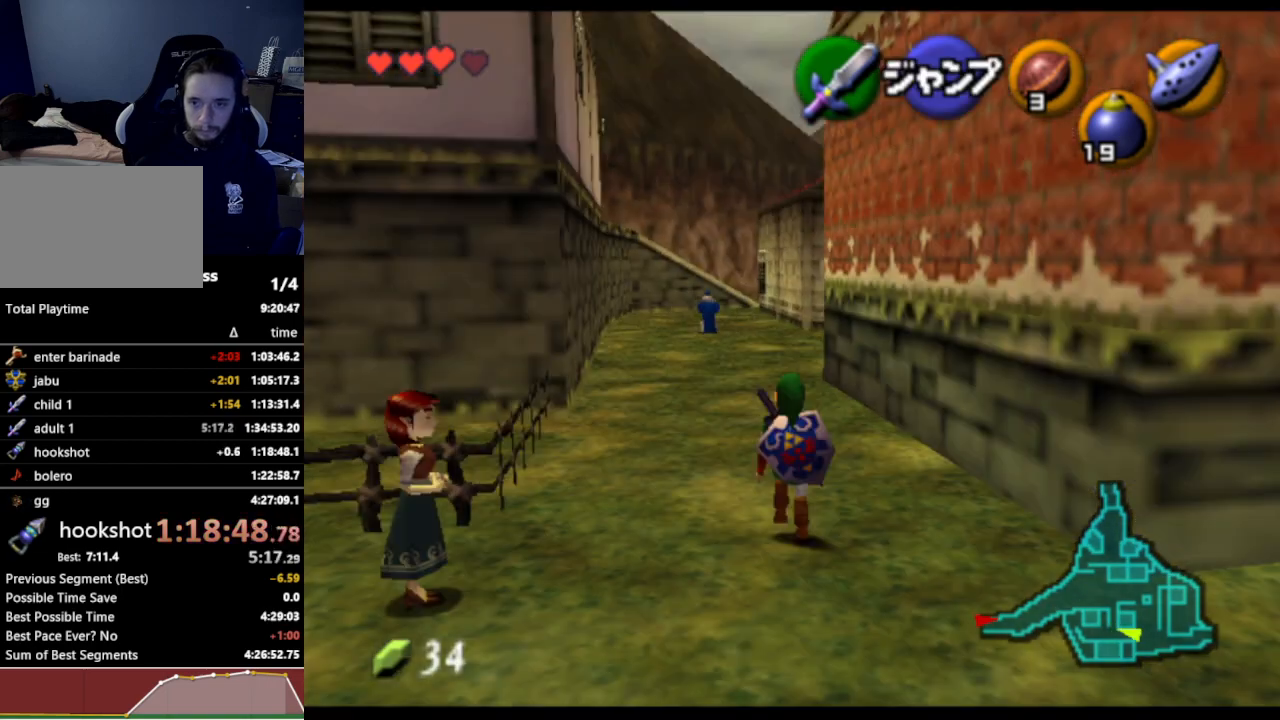
{"buttons": ["L1"], "left_stick": "down", "right_stick": "center", "events": []}
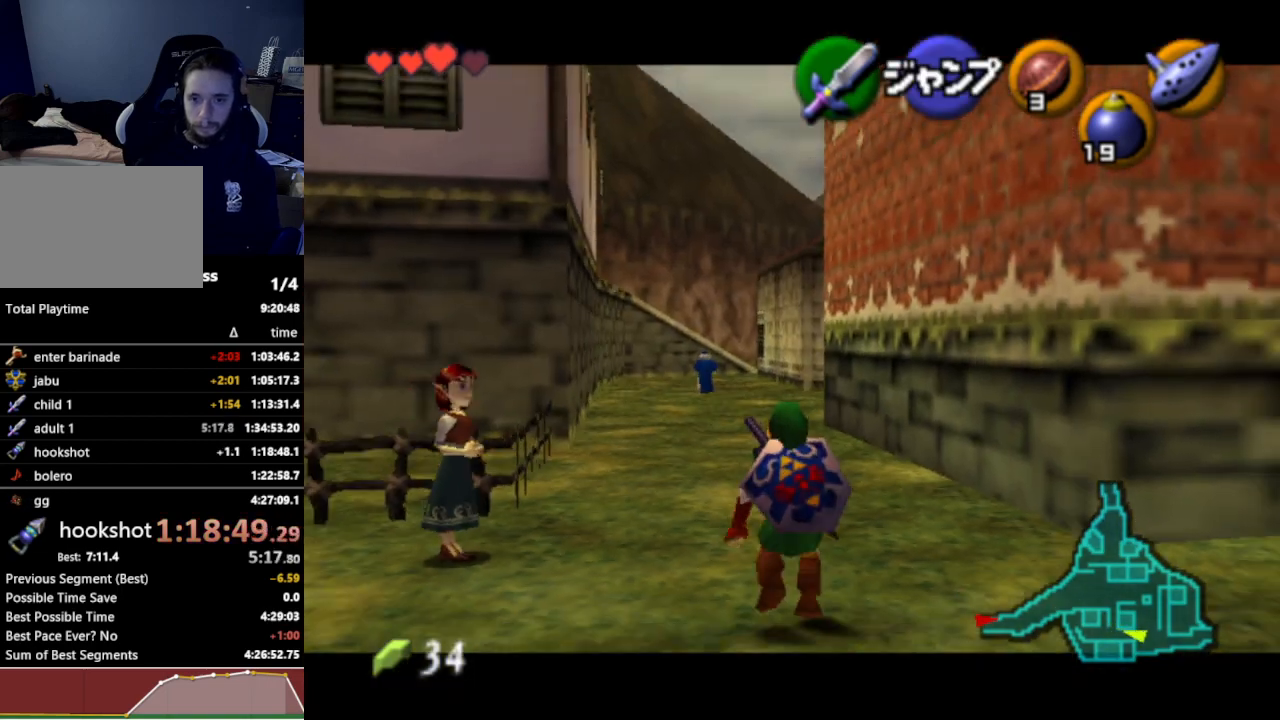
{"buttons": ["L1"], "left_stick": "down", "right_stick": "center", "events": []}
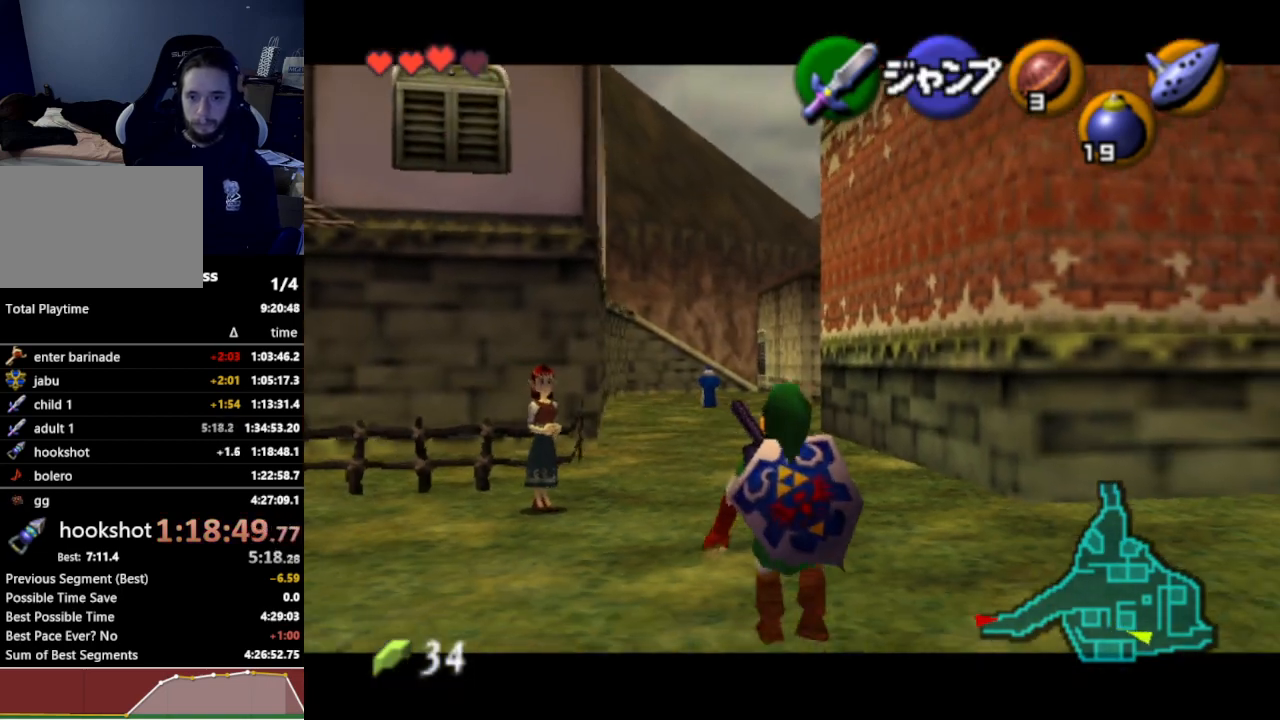
{"buttons": ["L1"], "left_stick": "down", "right_stick": "center", "events": []}
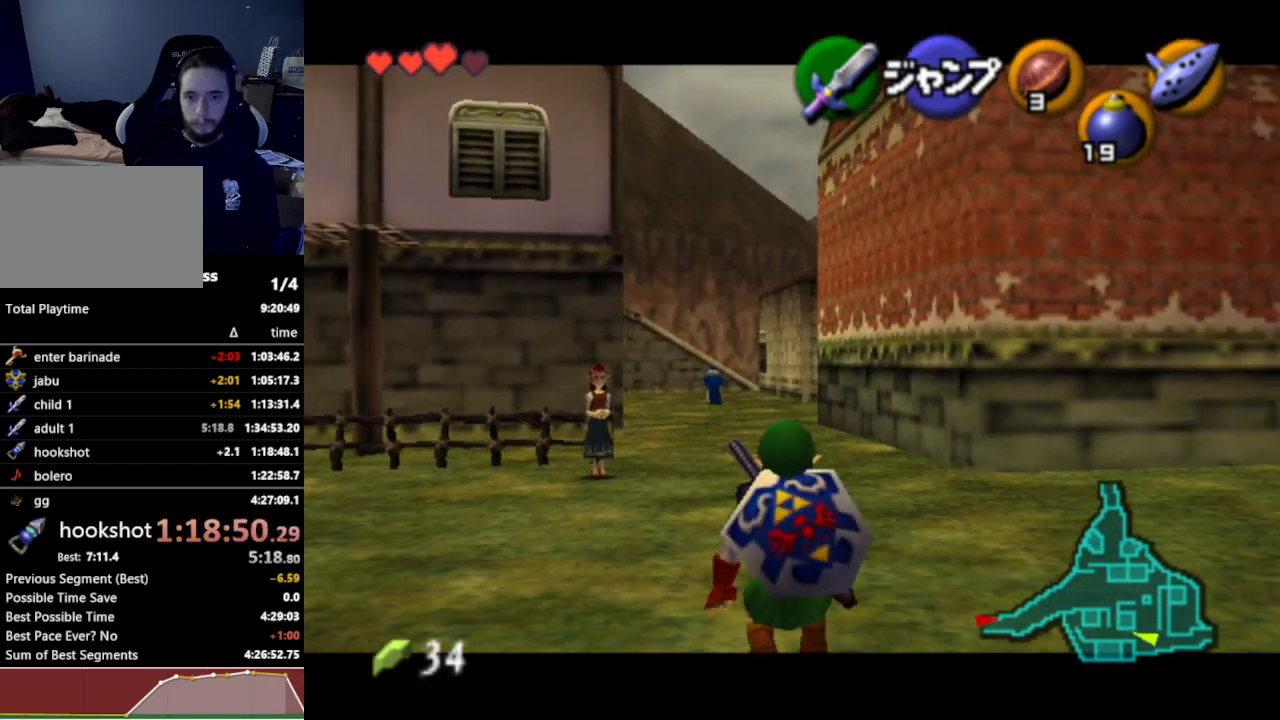
{"buttons": ["L1"], "left_stick": "down", "right_stick": "center", "events": []}
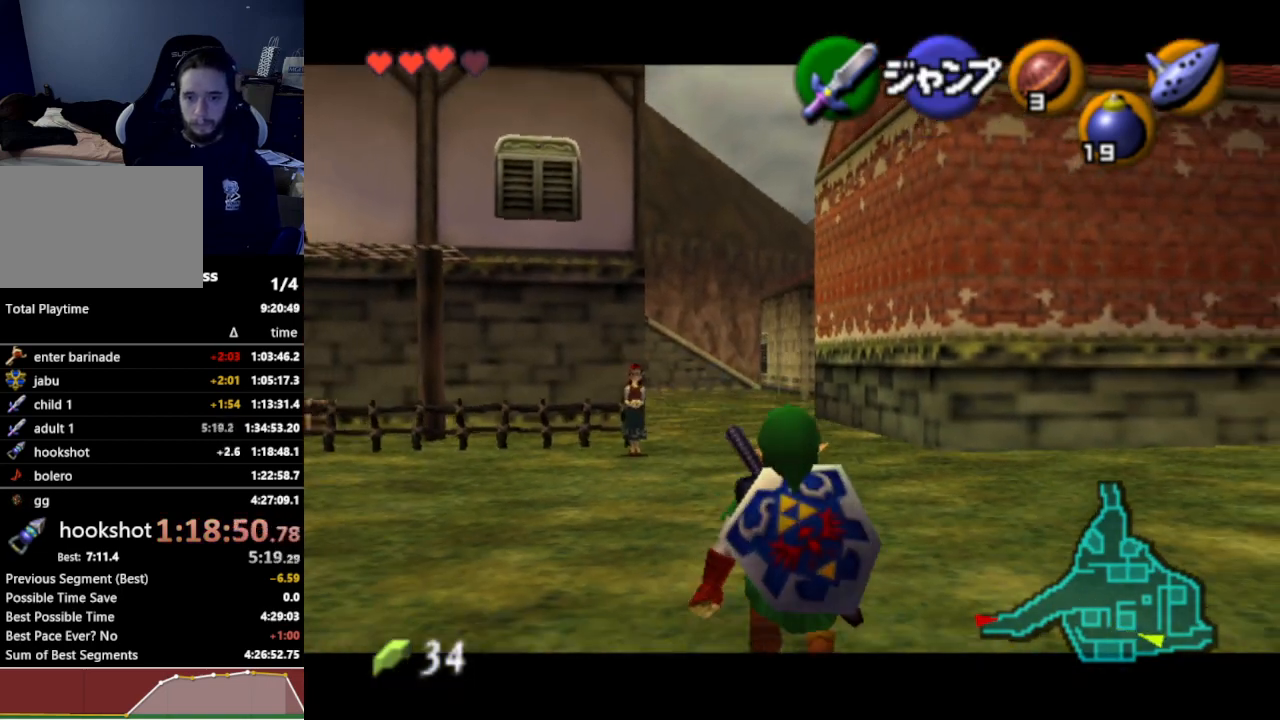
{"buttons": ["L1"], "left_stick": "down", "right_stick": "center", "events": [[100, "Z", "down"], [167, "Z", "up"]]}
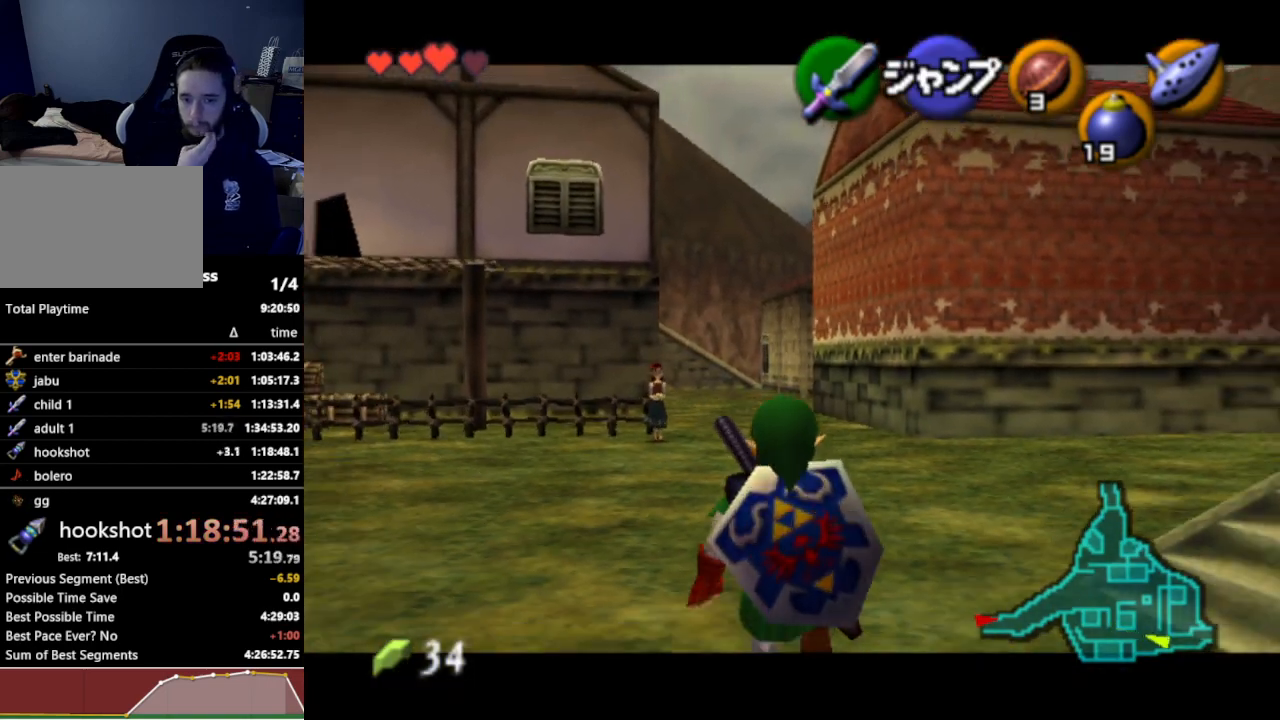
{"buttons": ["L1"], "left_stick": "down", "right_stick": "center", "events": []}
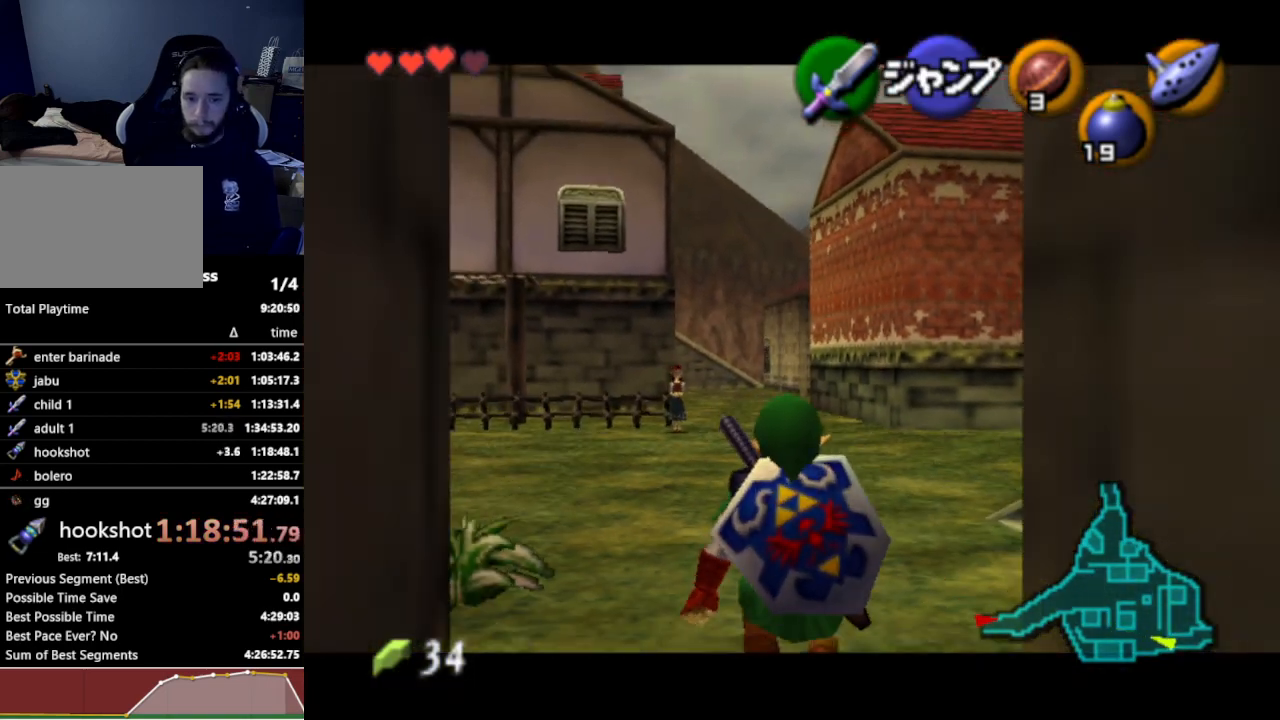
{"buttons": [], "left_stick": "down", "right_stick": "center", "events": [[500, "L1", "up"]]}
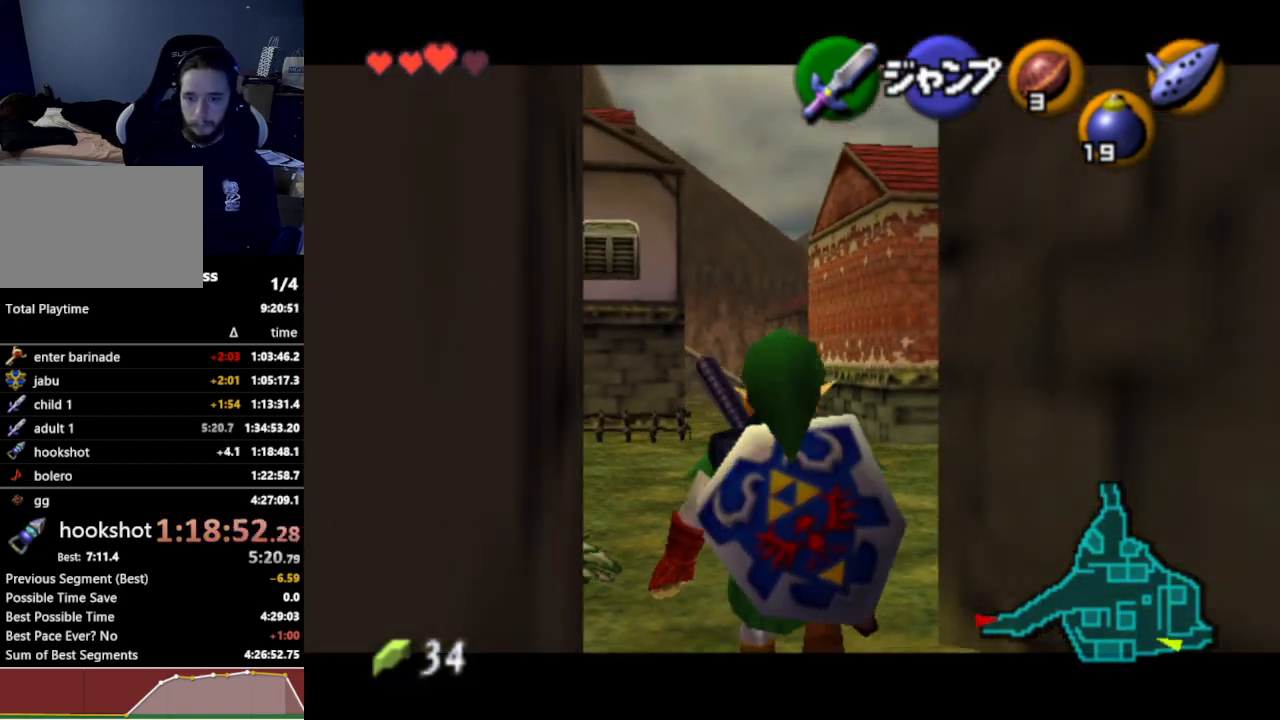
{"buttons": [], "left_stick": "up-right", "right_stick": "center", "events": [[33, "left_stick", "down-right"], [167, "A", "down"], [267, "A", "up"], [300, "L1", "down"], [400, "L1", "up"], [400, "left_stick", "up-right"]]}
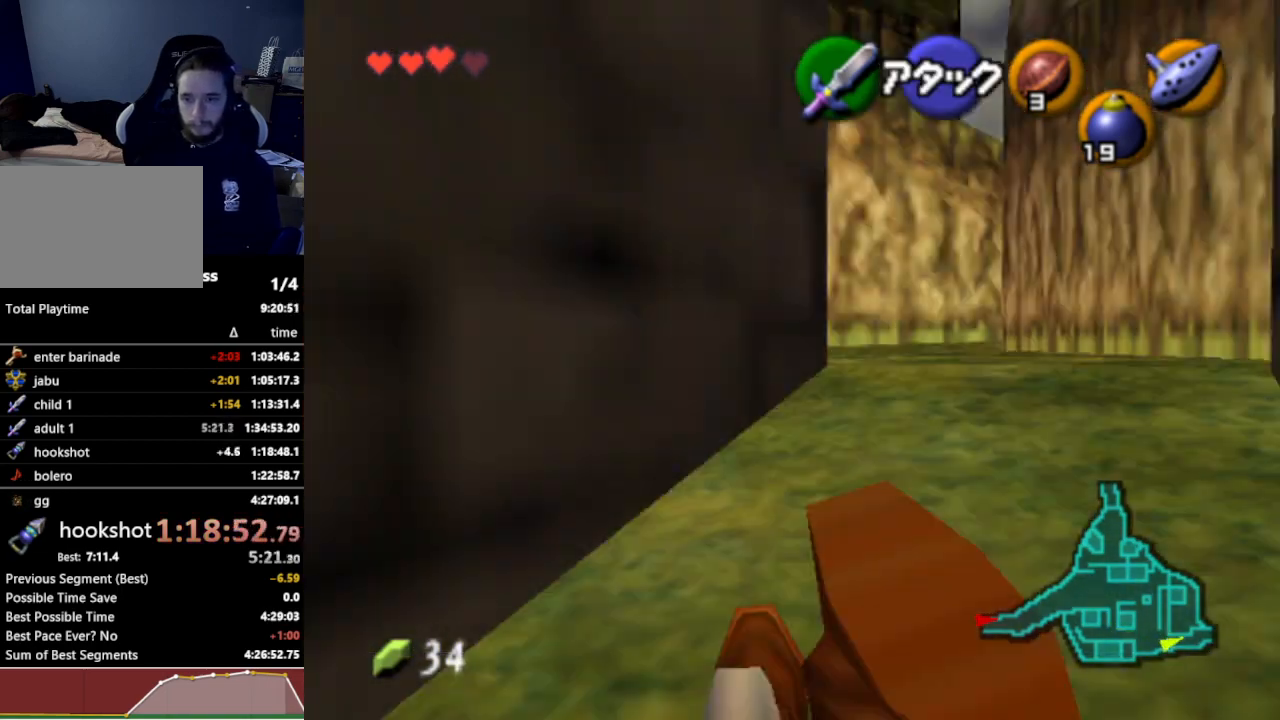
{"buttons": ["A"], "left_stick": "up", "right_stick": "center", "events": [[33, "left_stick", "up"], [433, "A", "down"]]}
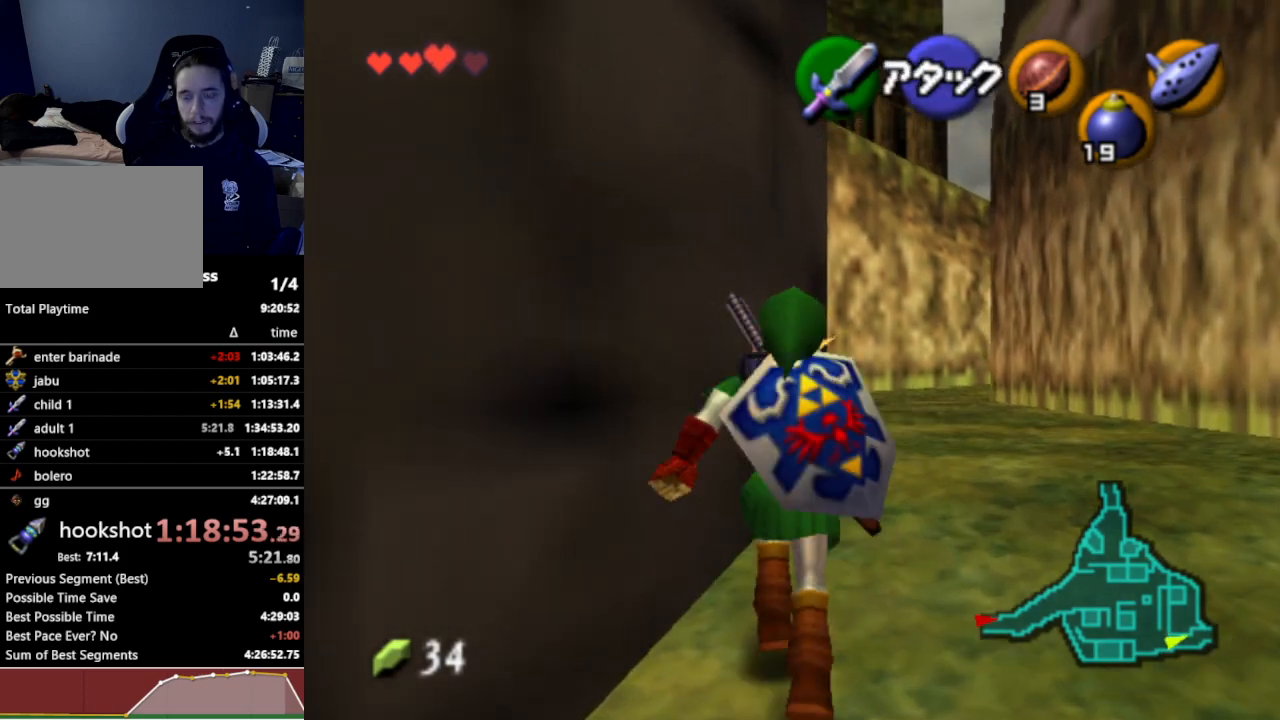
{"buttons": [], "left_stick": "up", "right_stick": "center", "events": [[100, "A", "up"]]}
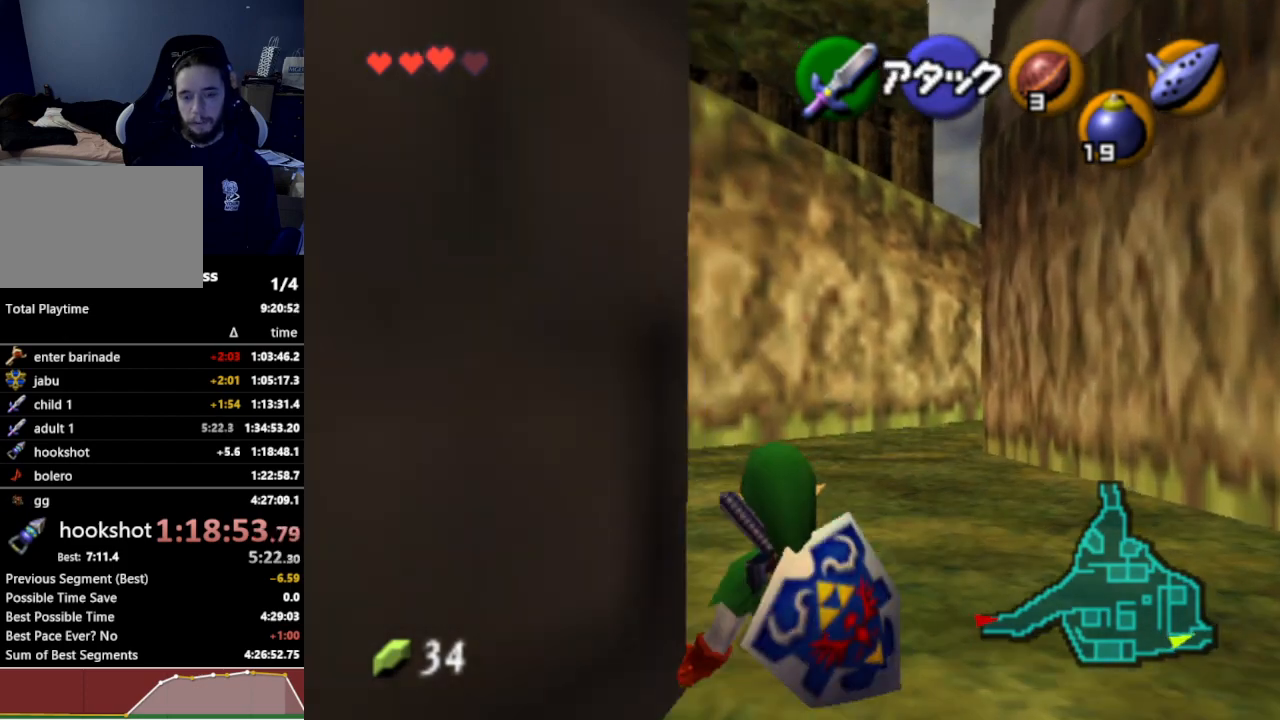
{"buttons": [], "left_stick": "up", "right_stick": "center", "events": [[233, "A", "down"], [400, "A", "up"]]}
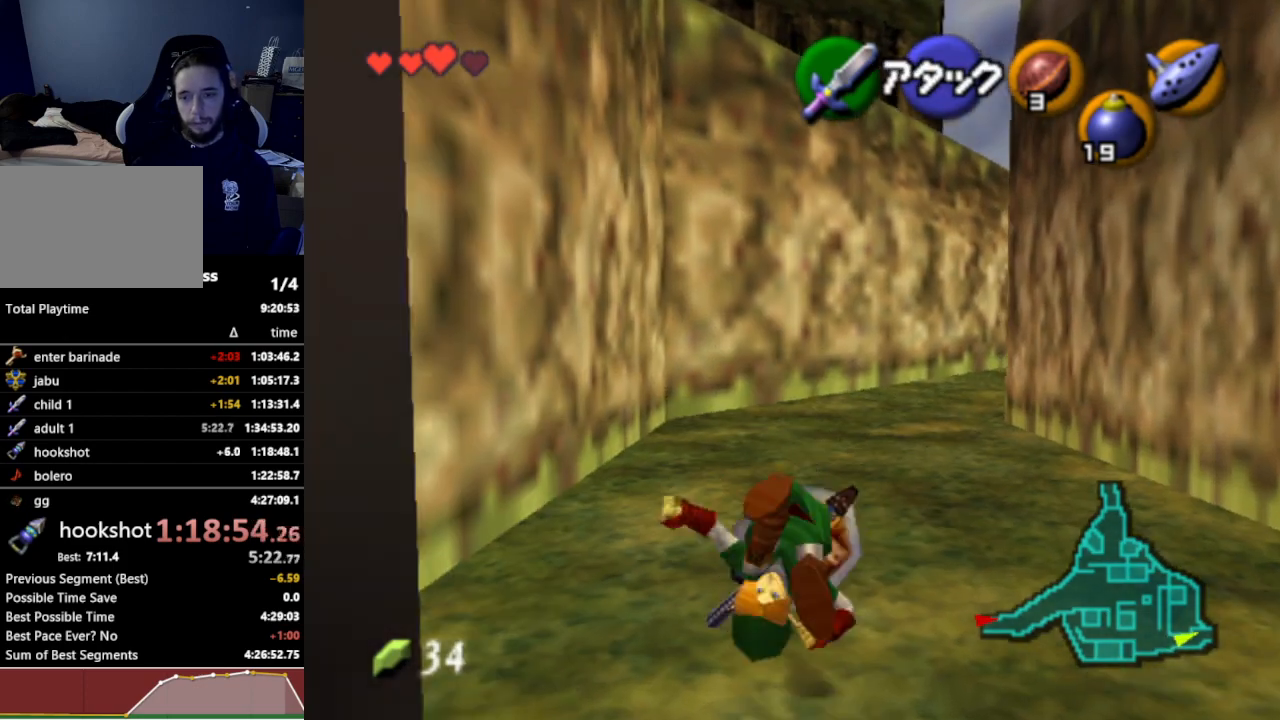
{"buttons": [], "left_stick": "up", "right_stick": "center", "events": []}
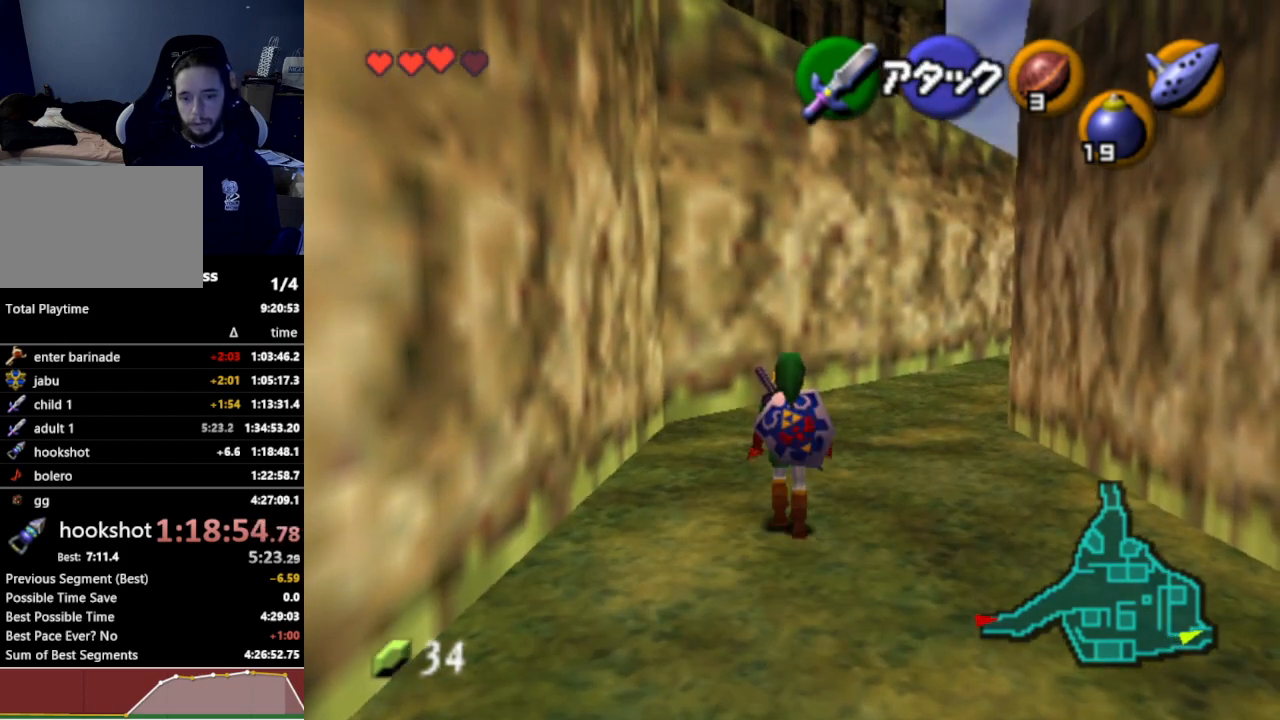
{"buttons": [], "left_stick": "up", "right_stick": "center", "events": [[67, "A", "down"], [233, "A", "up"]]}
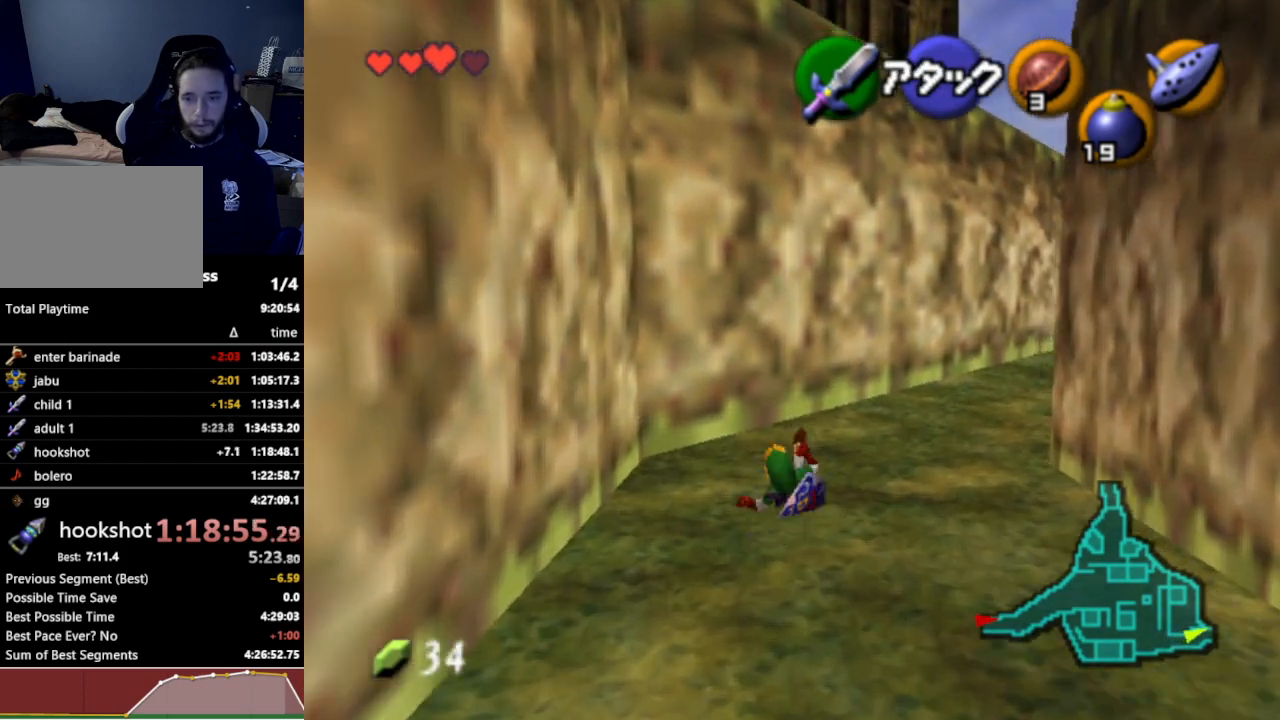
{"buttons": [], "left_stick": "up", "right_stick": "center", "events": []}
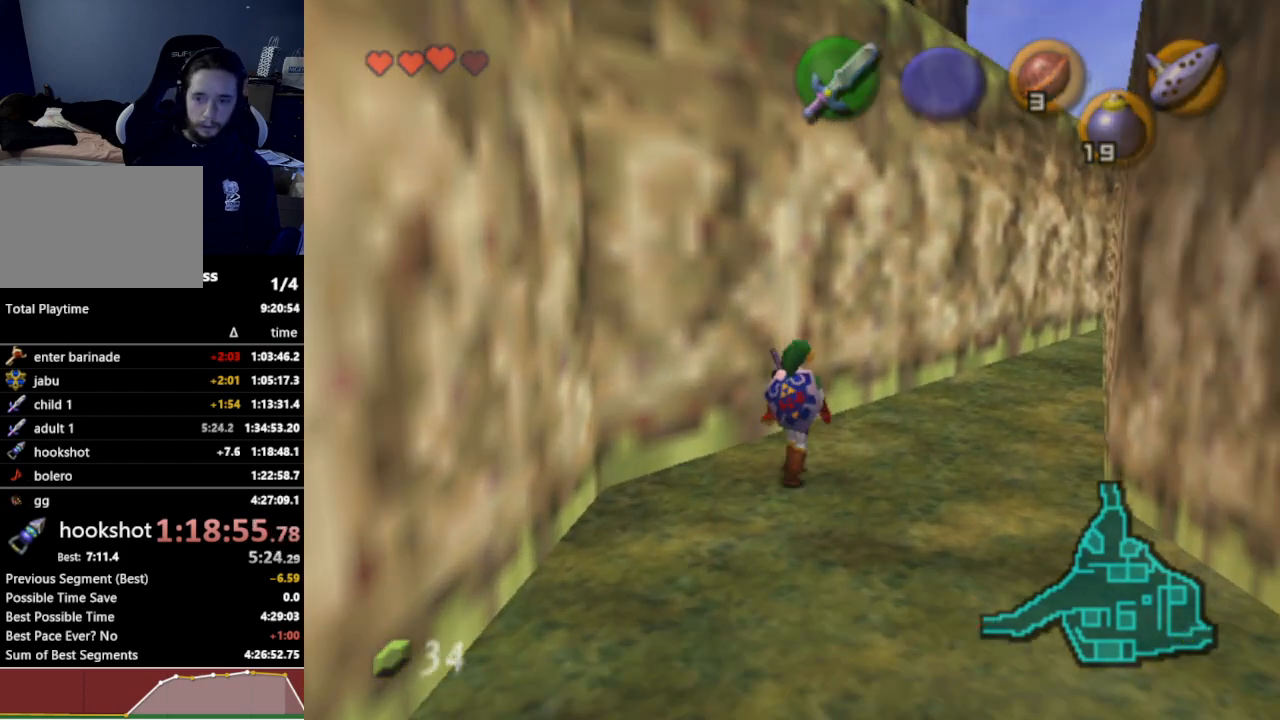
{"buttons": [], "left_stick": "center", "right_stick": "center", "events": [[300, "left_stick", "center"]]}
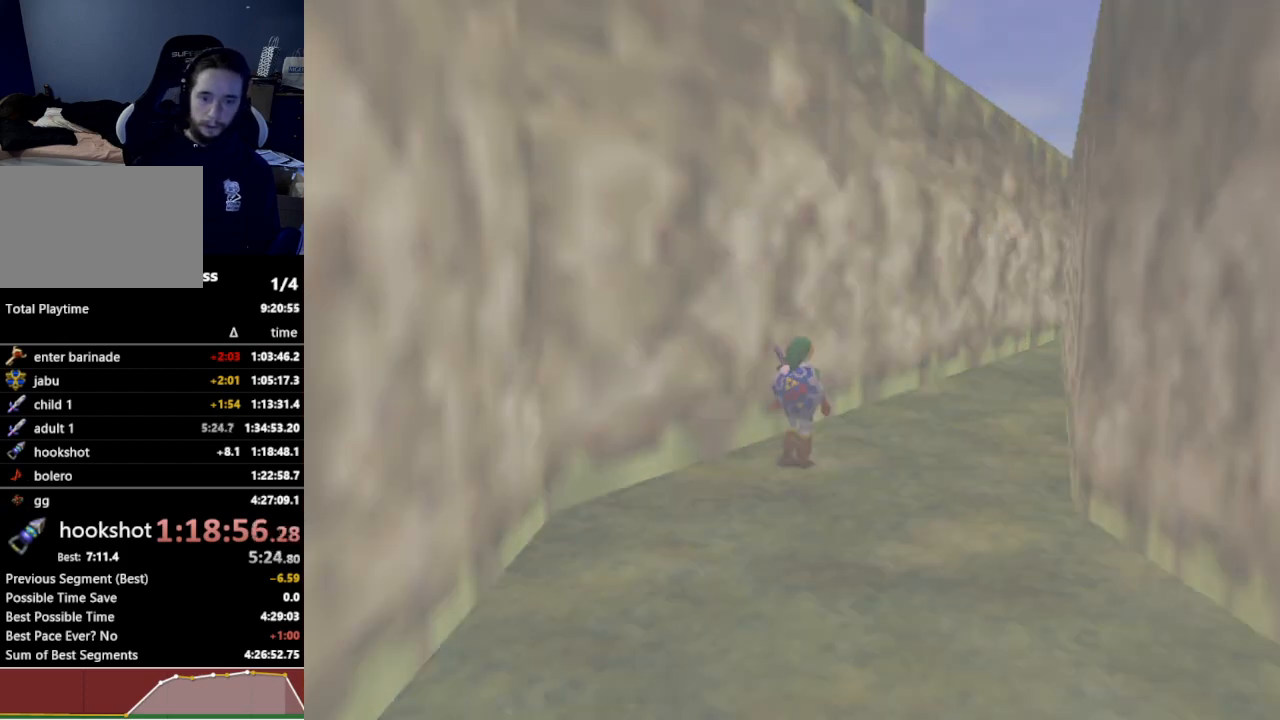
{"buttons": [], "left_stick": "center", "right_stick": "center", "events": []}
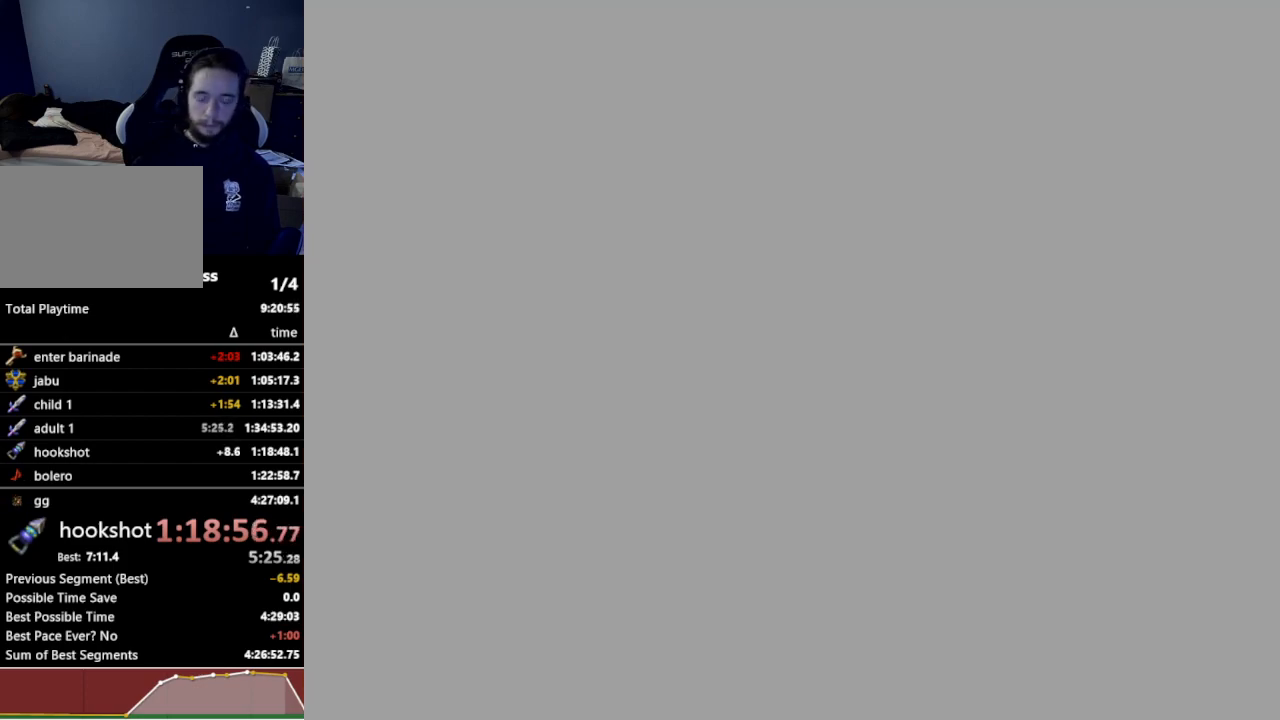
{"buttons": [], "left_stick": "up", "right_stick": "center", "events": [[133, "left_stick", "up"]]}
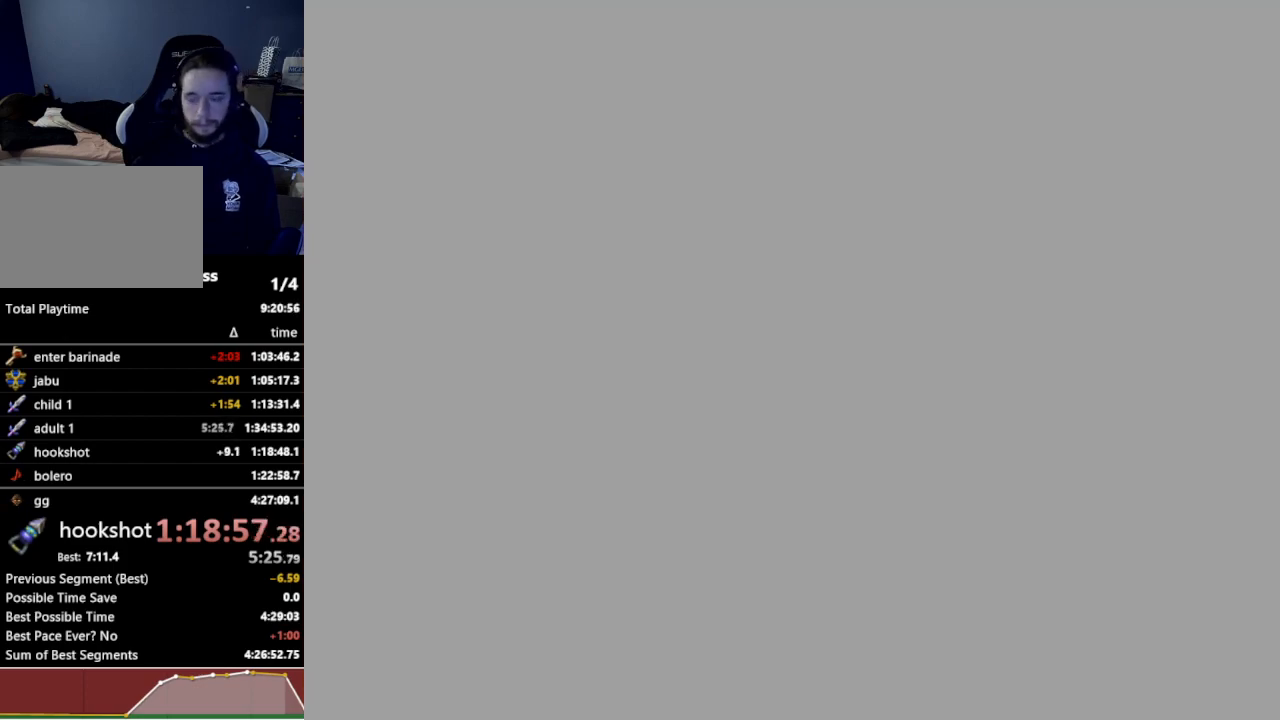
{"buttons": [], "left_stick": "up", "right_stick": "center", "events": []}
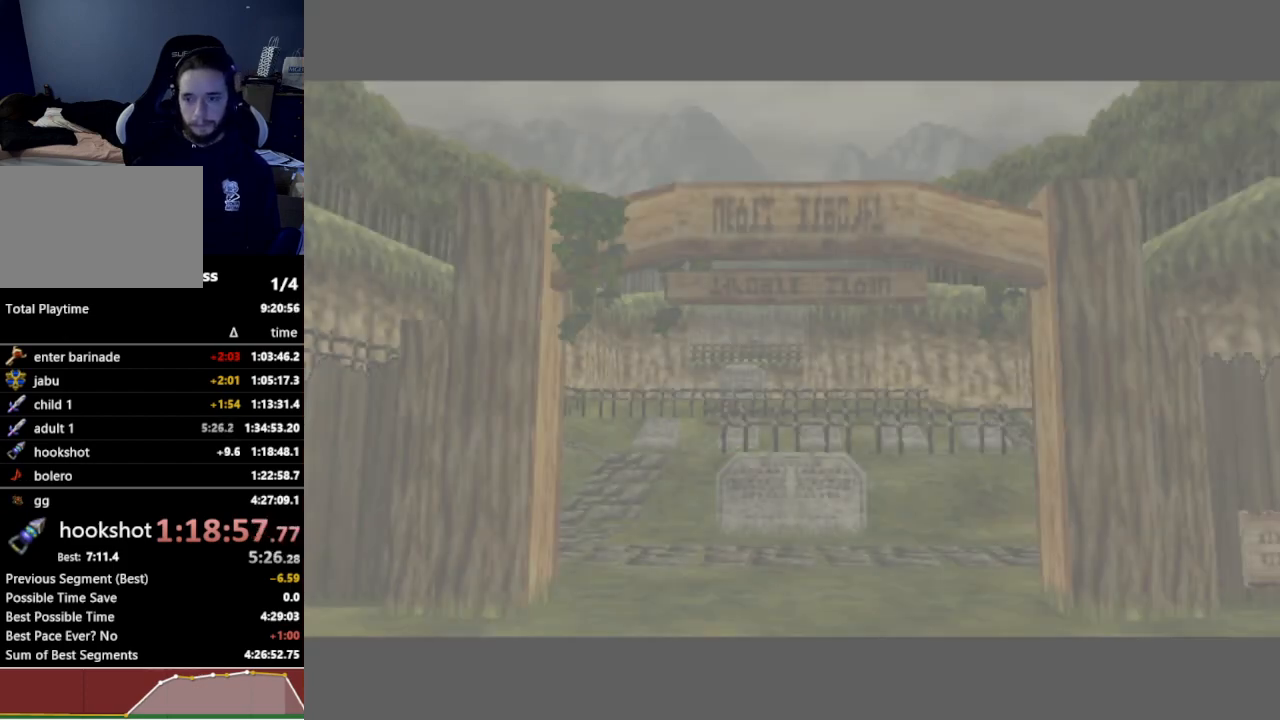
{"buttons": [], "left_stick": "center", "right_stick": "center", "events": [[267, "left_stick", "center"]]}
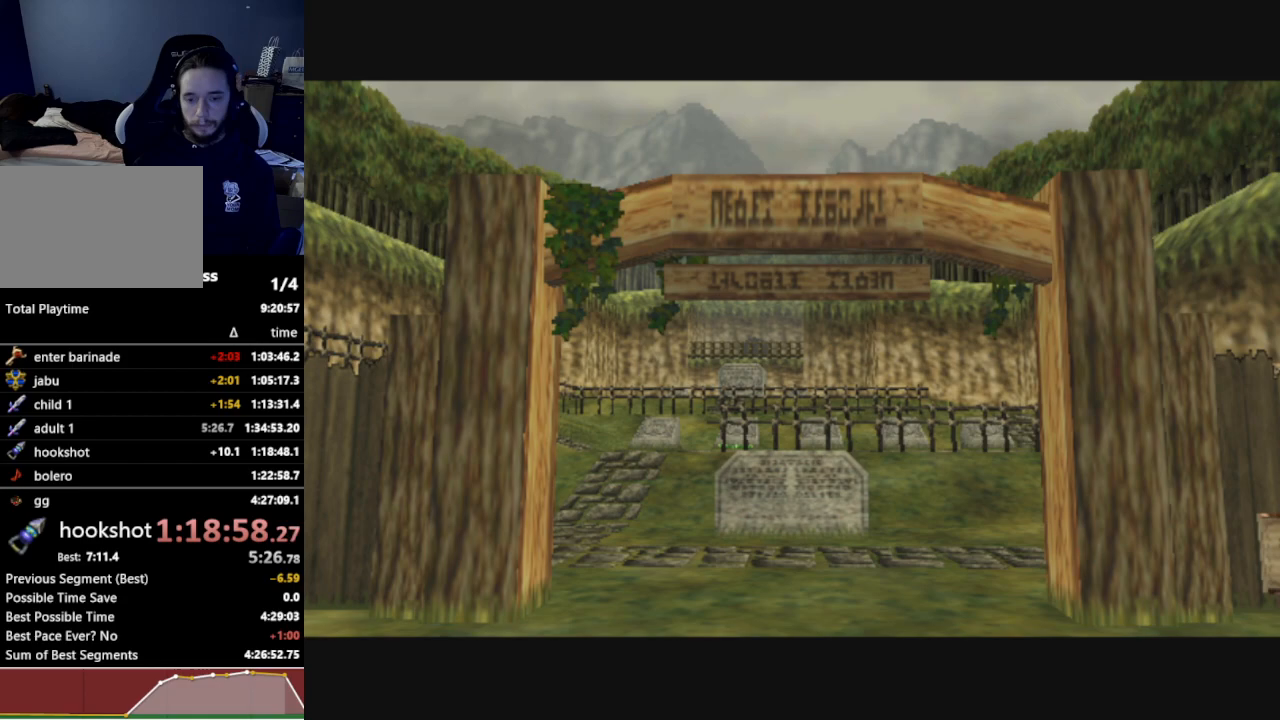
{"buttons": [], "left_stick": "center", "right_stick": "center", "events": []}
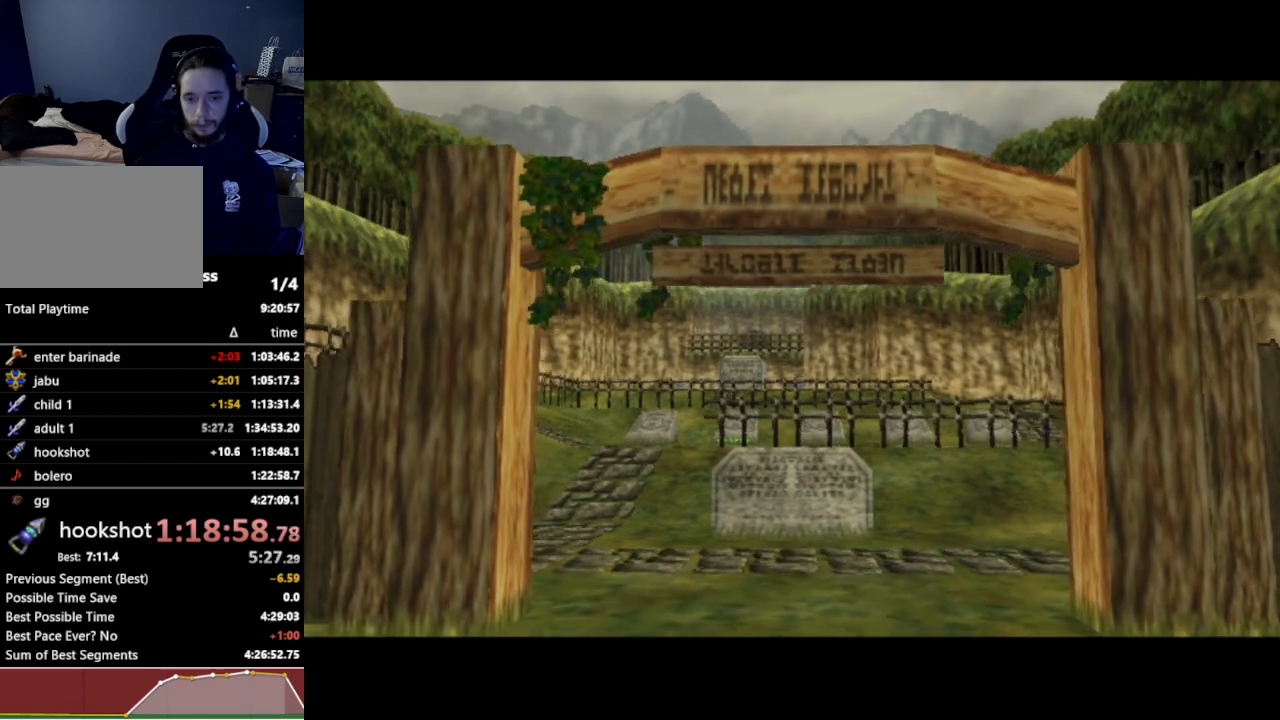
{"buttons": [], "left_stick": "center", "right_stick": "center", "events": []}
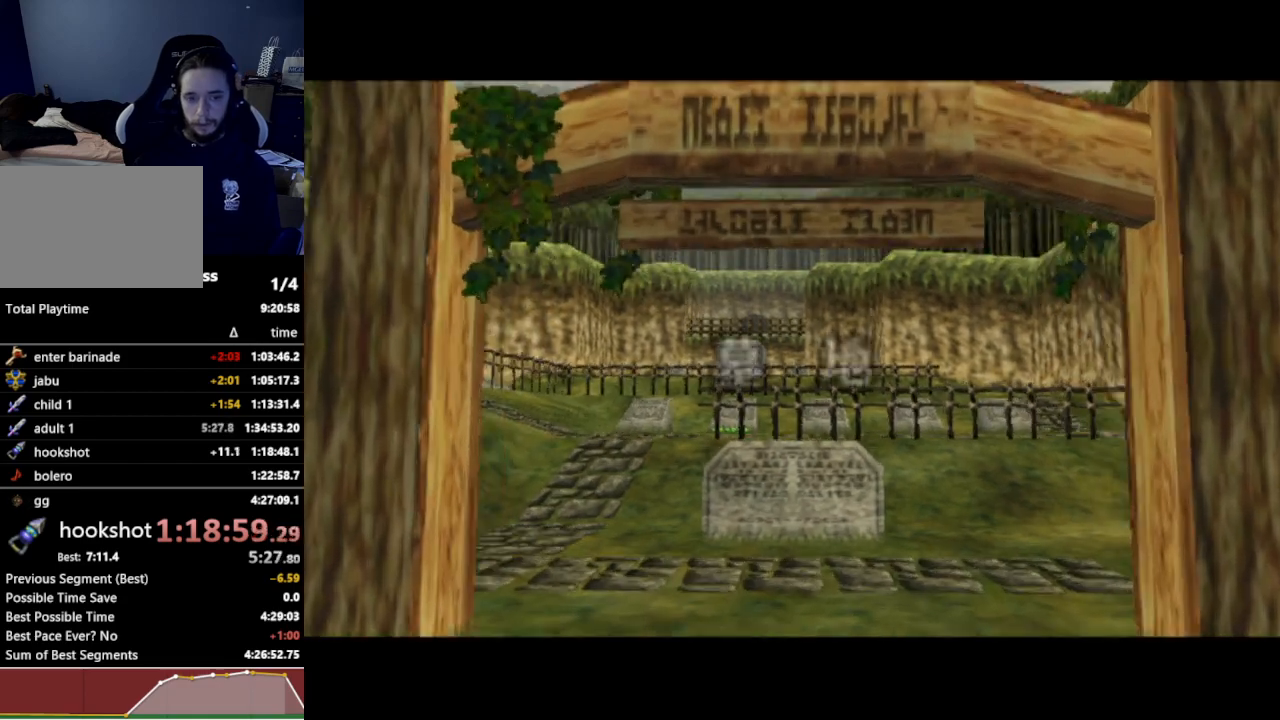
{"buttons": [], "left_stick": "center", "right_stick": "center", "events": []}
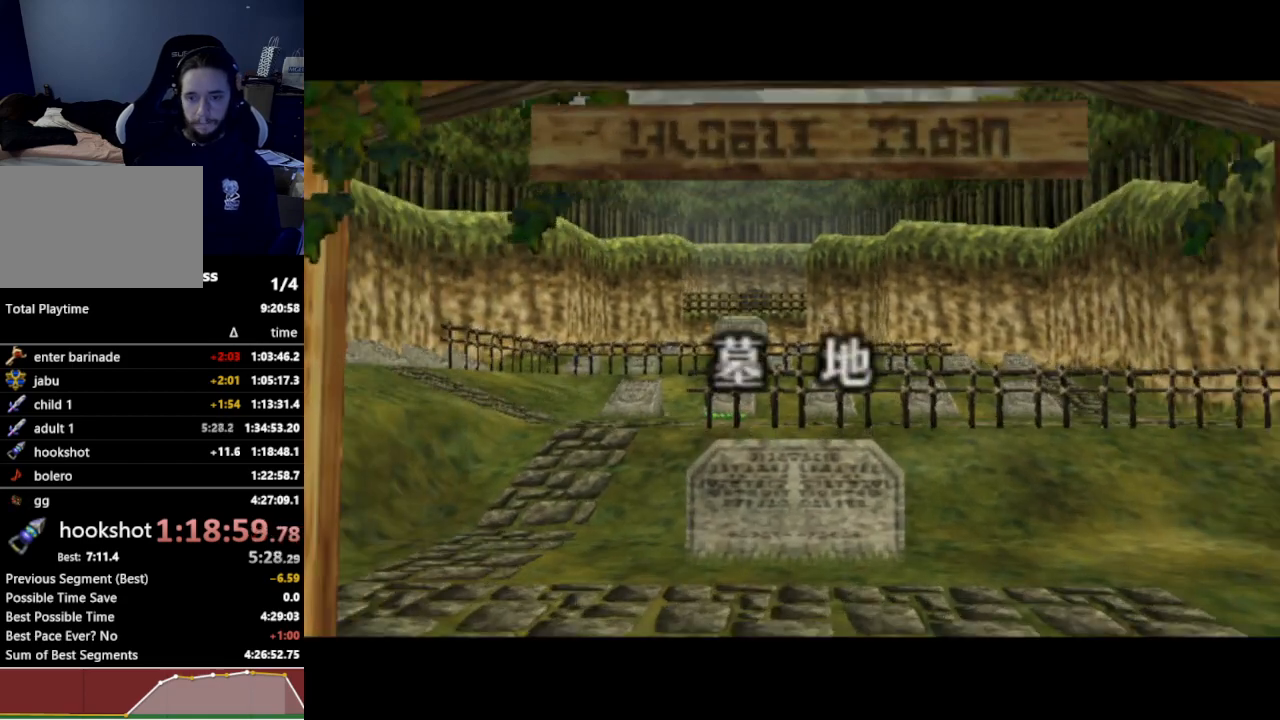
{"buttons": [], "left_stick": "center", "right_stick": "center", "events": []}
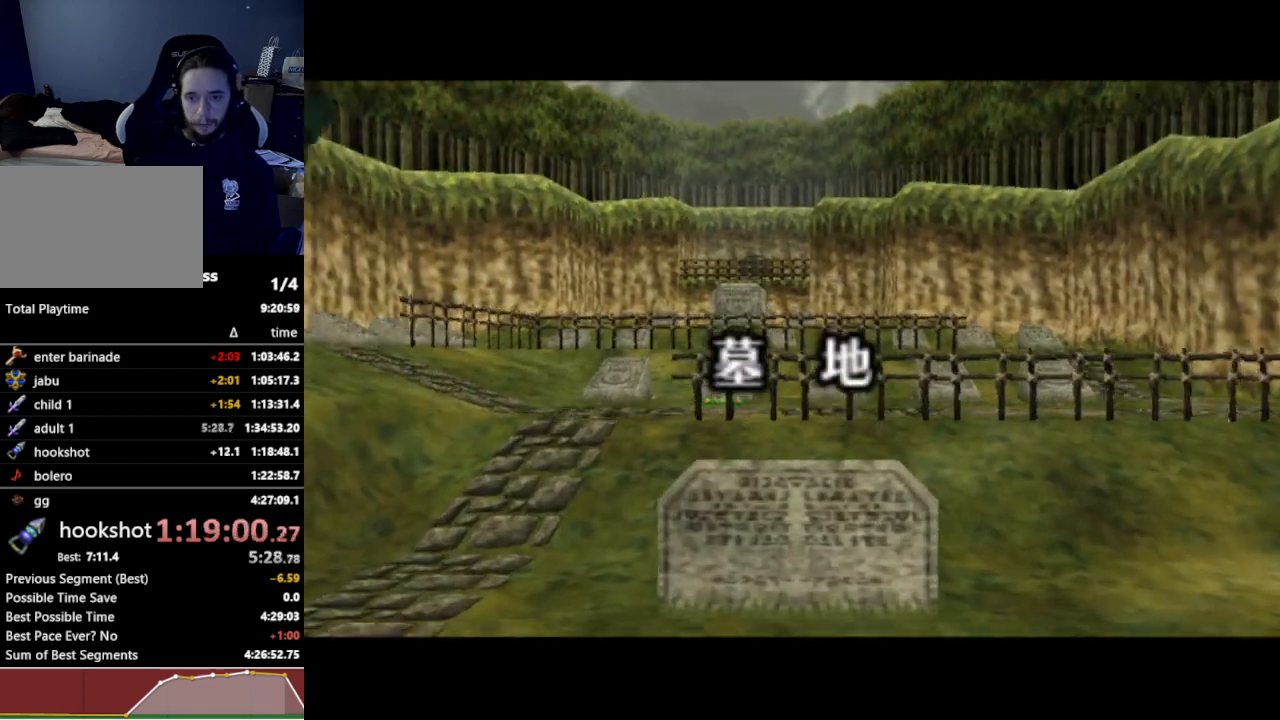
{"buttons": [], "left_stick": "center", "right_stick": "center", "events": []}